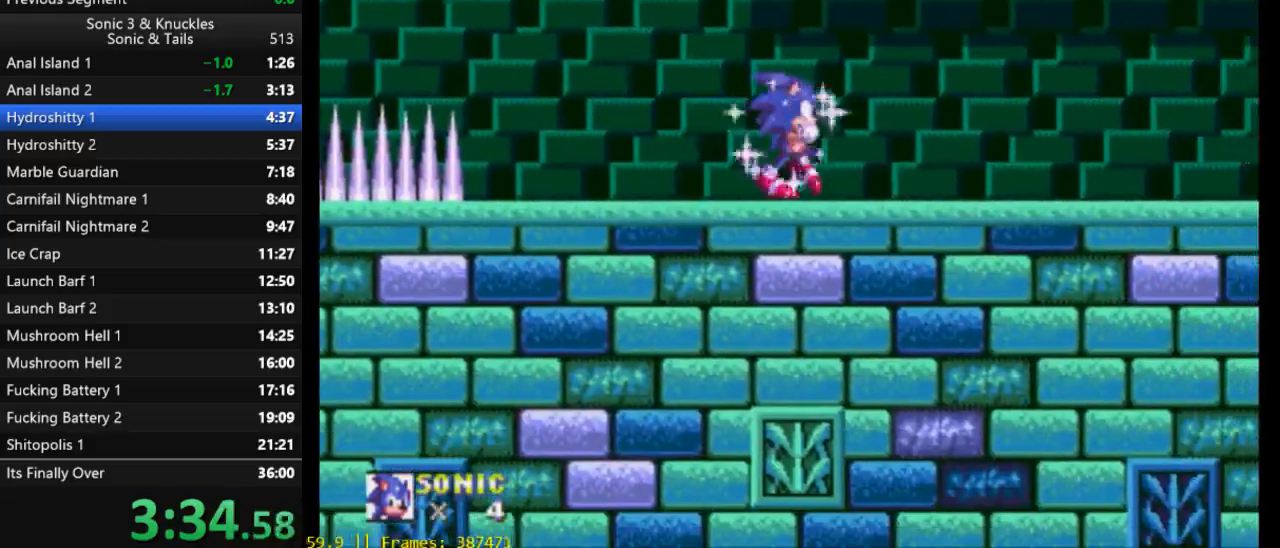
Gameplay with a controller (Xbox layout); each line is a JSON object with the inputs held at the frame after it. "events" lists button and stick changes between this image and that frame as [ms after this image, input, new state], when the widget could be followed in between. Not read: left_stick right_stick.
{"buttons": ["DPAD_UP"], "events": [[183, "DPAD_DOWN", "down"], [217, "B", "down"], [217, "Y", "down"], [250, "X", "down"], [283, "B", "up"], [283, "DPAD_DOWN", "up"], [283, "Y", "up"], [317, "X", "up"], [483, "DPAD_UP", "down"]]}
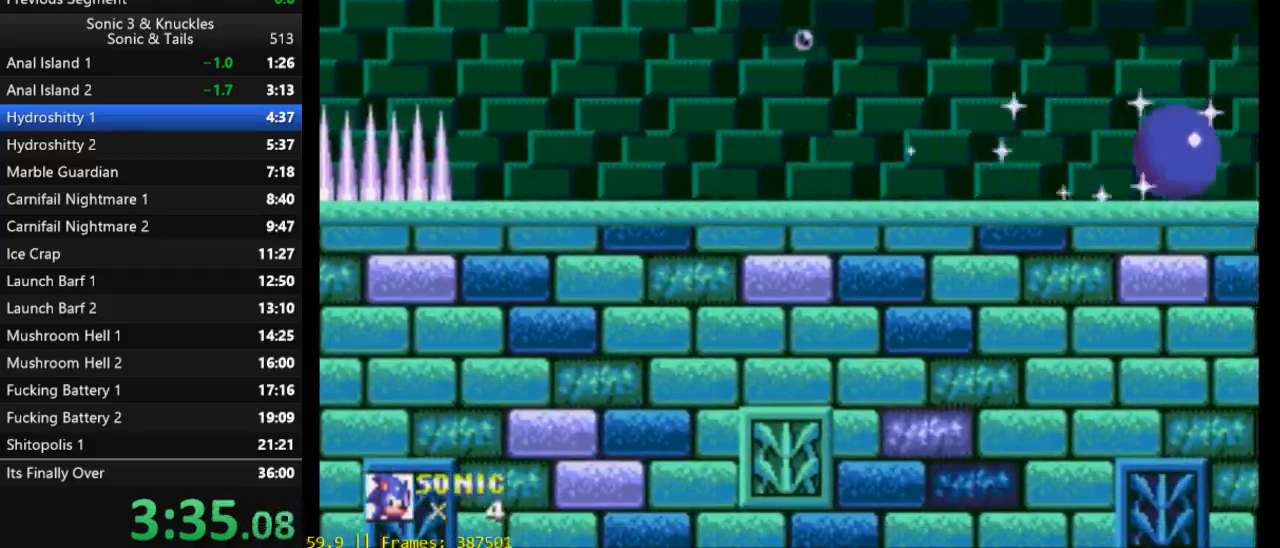
{"buttons": ["B", "DPAD_UP"], "events": [[83, "B", "down"], [117, "Y", "down"], [150, "B", "up"], [150, "X", "down"], [183, "Y", "up"], [250, "B", "down"], [250, "X", "up"], [317, "DPAD_UP", "up"], [317, "Y", "down"], [383, "B", "up"], [383, "X", "down"], [417, "Y", "up"], [450, "DPAD_UP", "down"], [483, "B", "down"], [483, "X", "up"]]}
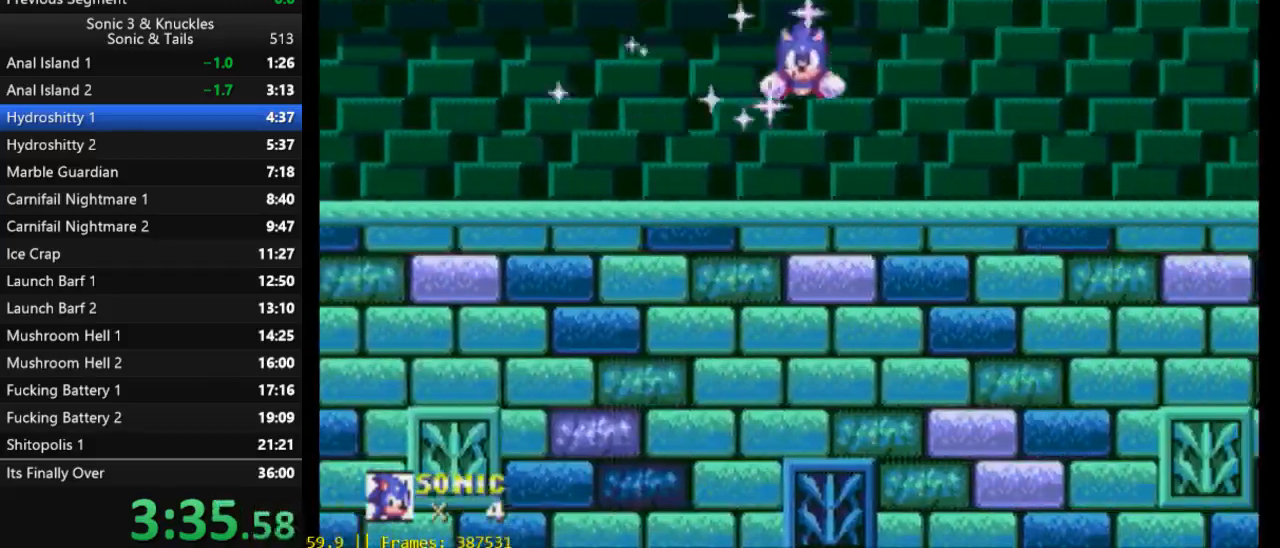
{"buttons": ["X"], "events": [[17, "Y", "down"], [50, "DPAD_UP", "up"], [83, "B", "up"], [83, "X", "down"], [83, "Y", "up"], [150, "B", "down"], [150, "X", "up"], [217, "Y", "down"], [283, "B", "up"], [283, "X", "down"], [283, "Y", "up"], [317, "DPAD_UP", "down"], [350, "B", "down"], [350, "X", "up"], [417, "DPAD_UP", "up"], [417, "Y", "down"], [450, "B", "up"], [450, "X", "down"], [450, "Y", "up"]]}
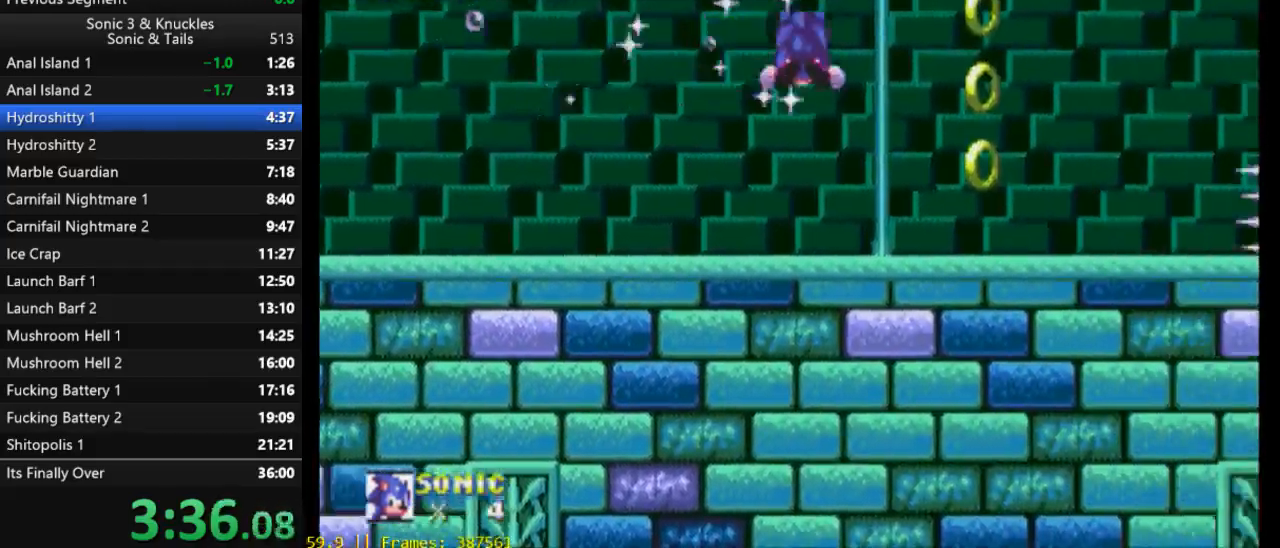
{"buttons": ["X", "Y", "DPAD_UP"], "events": [[17, "B", "down"], [17, "X", "up"], [50, "DPAD_UP", "down"], [50, "Y", "down"], [117, "B", "up"], [117, "X", "down"], [117, "Y", "up"], [150, "DPAD_UP", "up"], [217, "B", "down"], [217, "X", "up"], [250, "Y", "down"], [283, "B", "up"], [317, "X", "down"], [317, "Y", "up"], [383, "B", "down"], [383, "X", "up"], [417, "Y", "down"], [450, "B", "up"], [483, "DPAD_UP", "down"], [483, "X", "down"]]}
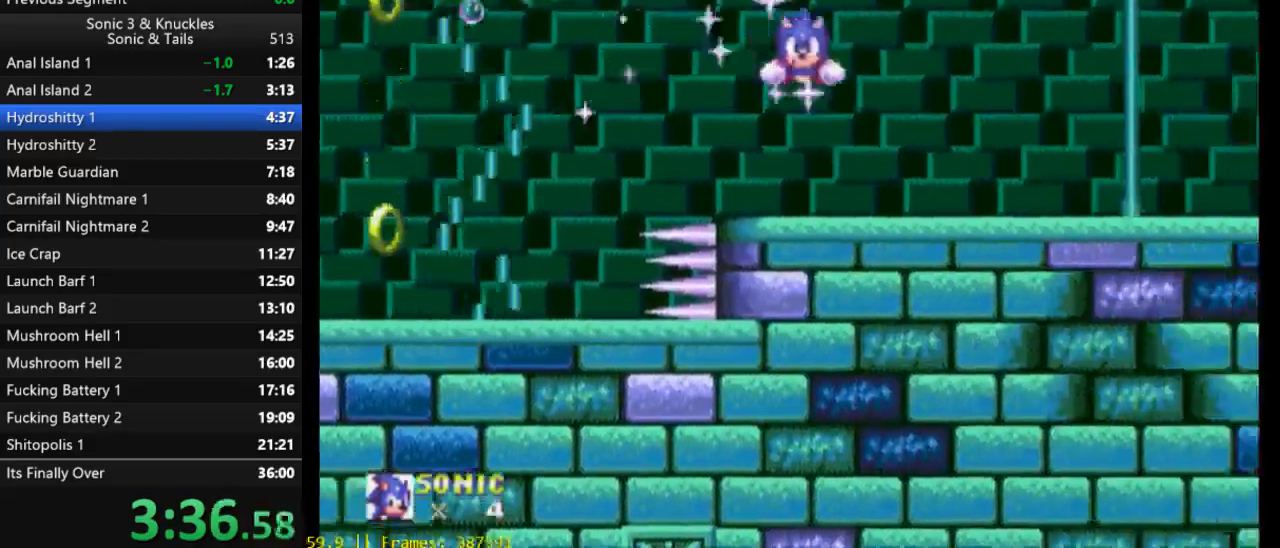
{"buttons": ["B", "X", "Y"], "events": [[17, "Y", "up"], [83, "B", "down"], [83, "DPAD_UP", "up"], [83, "X", "up"], [117, "Y", "down"], [150, "B", "up"], [183, "X", "down"], [183, "Y", "up"], [250, "B", "down"], [250, "X", "up"], [317, "Y", "down"], [350, "B", "up"], [350, "X", "down"], [350, "Y", "up"], [417, "B", "down"], [417, "X", "up"], [483, "X", "down"], [483, "Y", "down"]]}
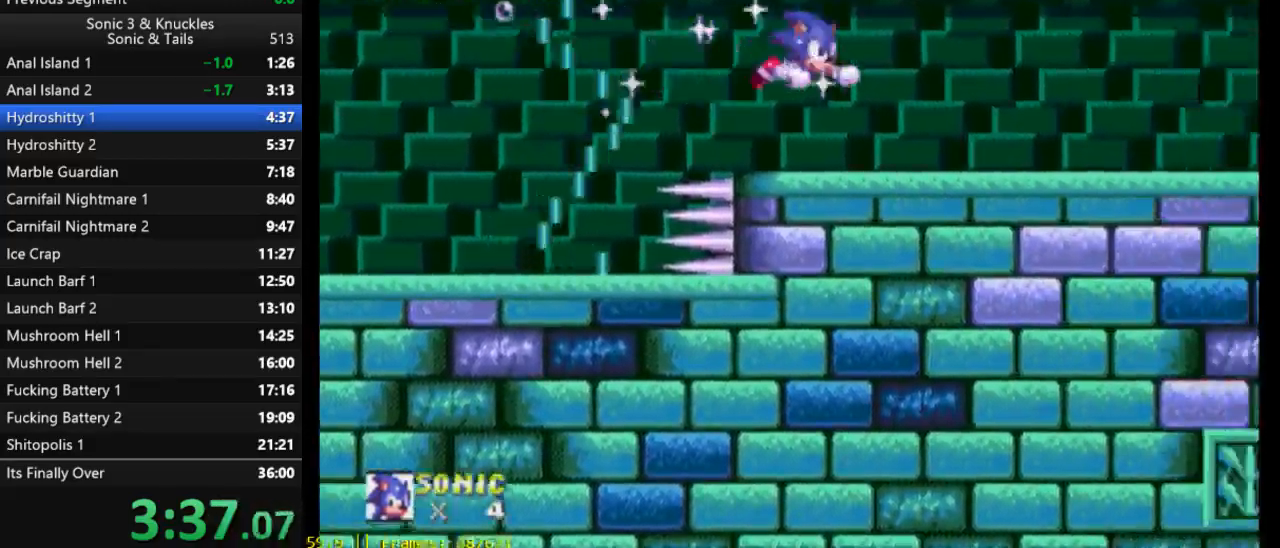
{"buttons": [], "events": [[17, "B", "up"], [50, "X", "up"], [50, "Y", "up"]]}
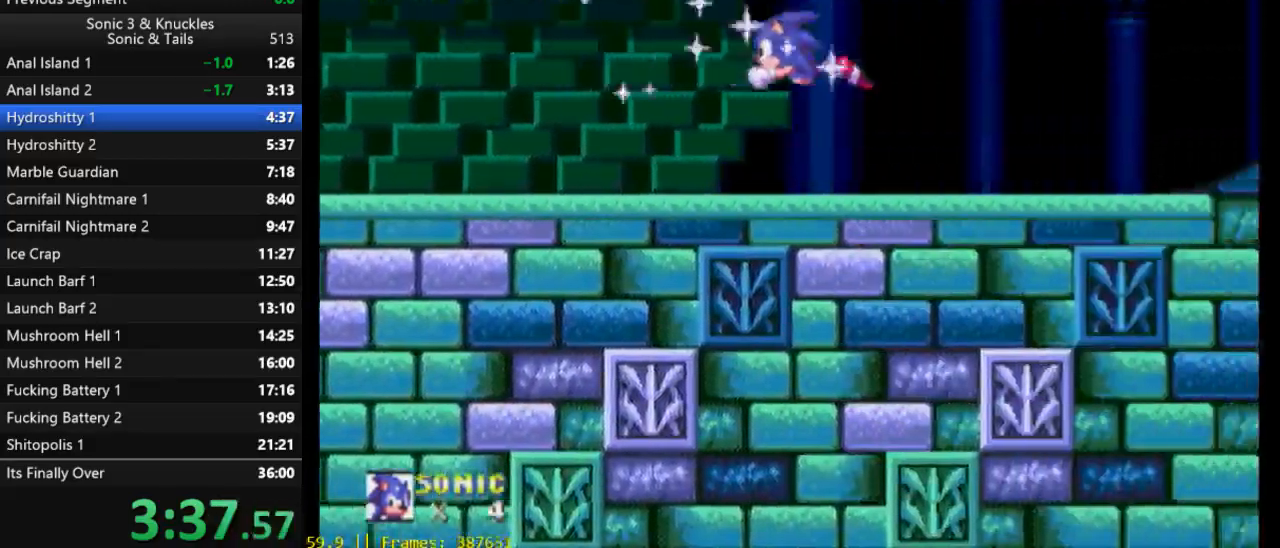
{"buttons": ["DPAD_LEFT"], "events": [[217, "DPAD_LEFT", "down"], [283, "DPAD_LEFT", "up"], [450, "DPAD_LEFT", "down"]]}
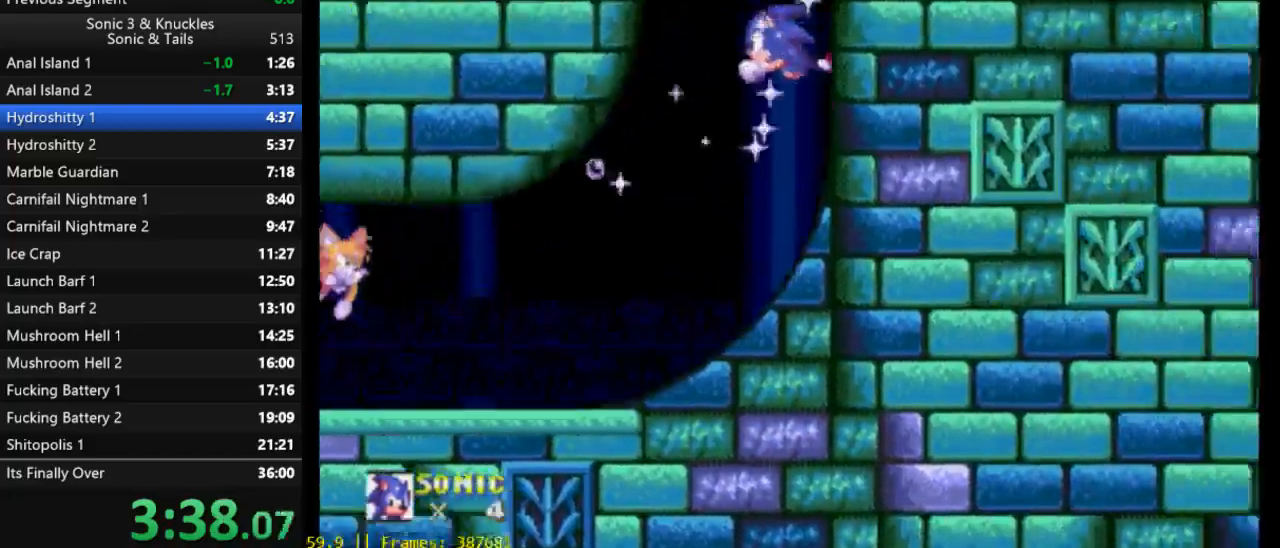
{"buttons": [], "events": [[50, "DPAD_LEFT", "up"], [283, "B", "down"], [317, "Y", "down"], [350, "B", "up"], [350, "X", "down"], [383, "Y", "up"], [417, "X", "up"]]}
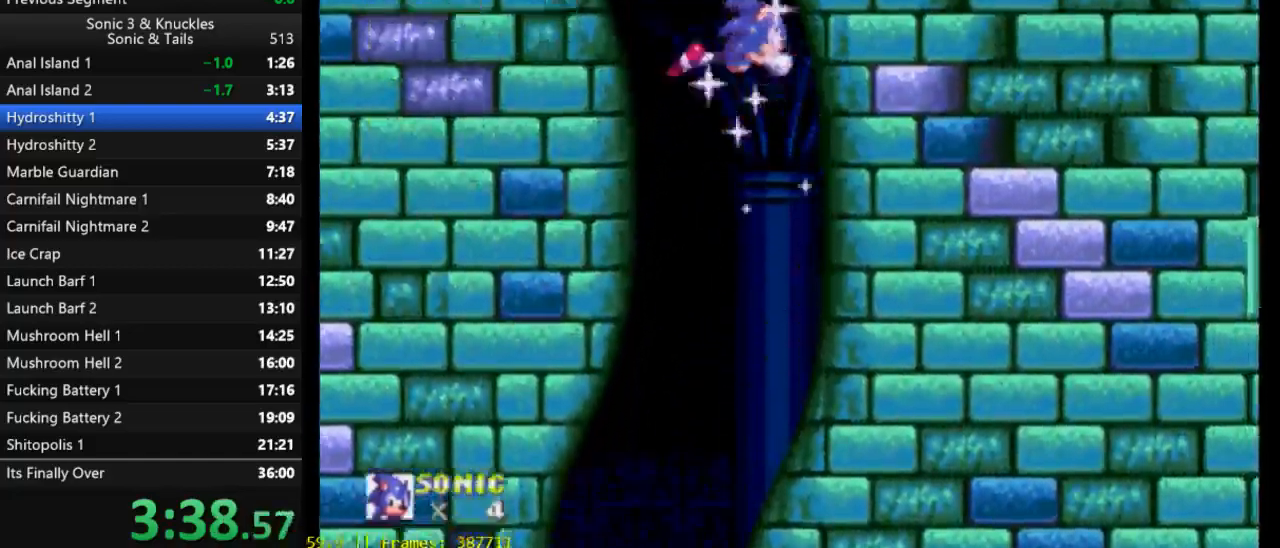
{"buttons": [], "events": [[250, "DPAD_LEFT", "down"], [317, "B", "down"], [317, "Y", "down"], [350, "DPAD_LEFT", "up"], [383, "B", "up"], [383, "X", "down"], [417, "Y", "up"], [450, "X", "up"]]}
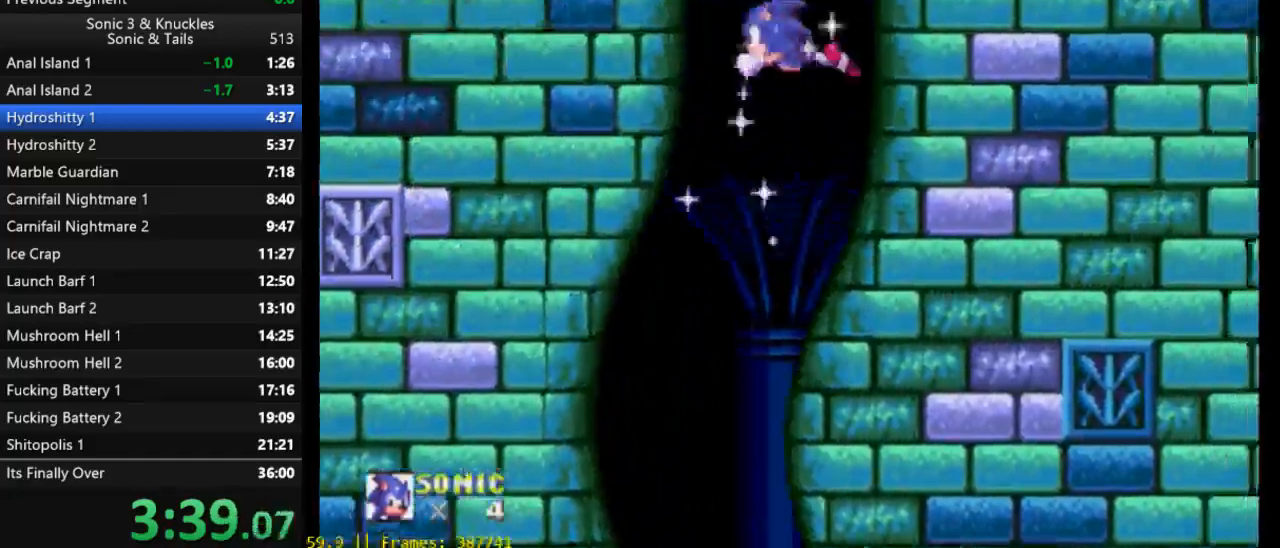
{"buttons": ["DPAD_RIGHT"], "events": [[417, "DPAD_RIGHT", "down"]]}
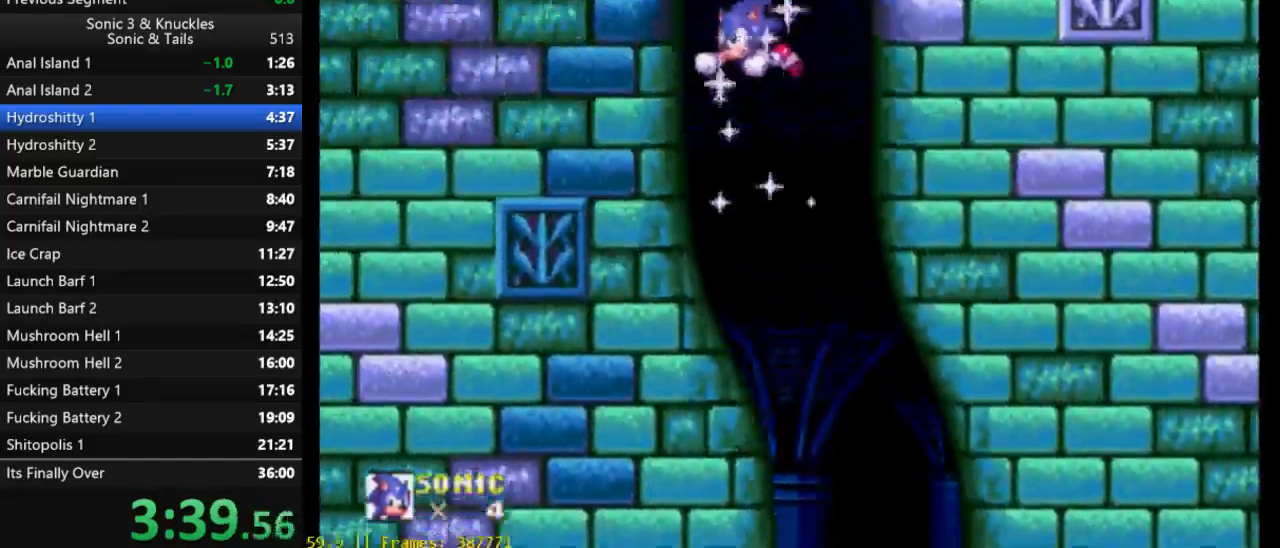
{"buttons": [], "events": [[50, "DPAD_RIGHT", "up"], [150, "B", "down"], [183, "Y", "down"], [217, "B", "up"], [217, "X", "down"], [217, "Y", "up"], [283, "X", "up"]]}
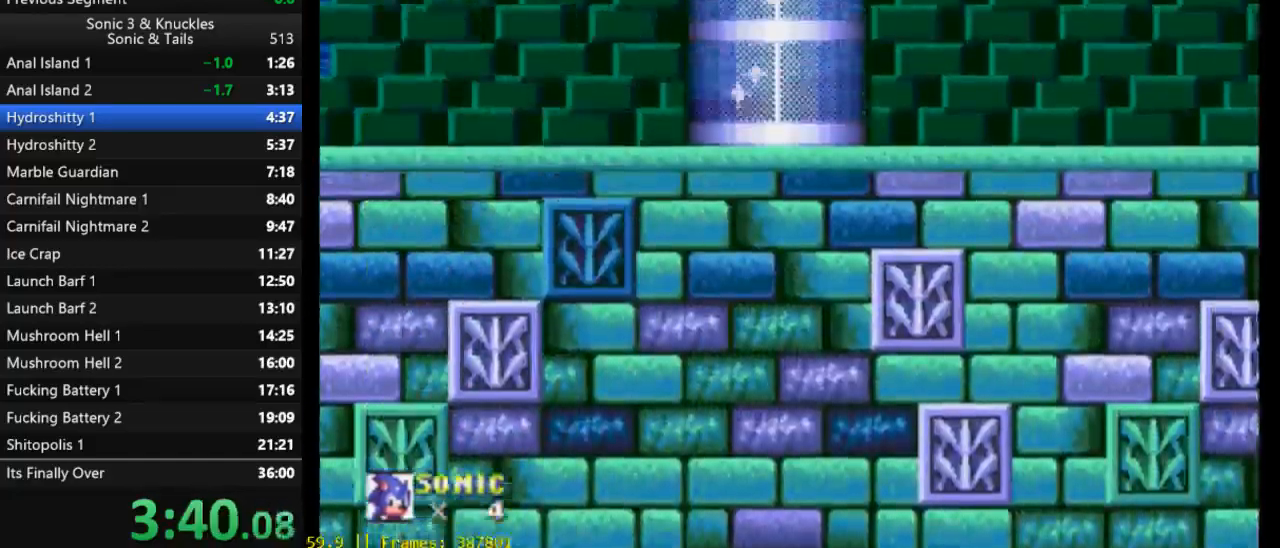
{"buttons": [], "events": []}
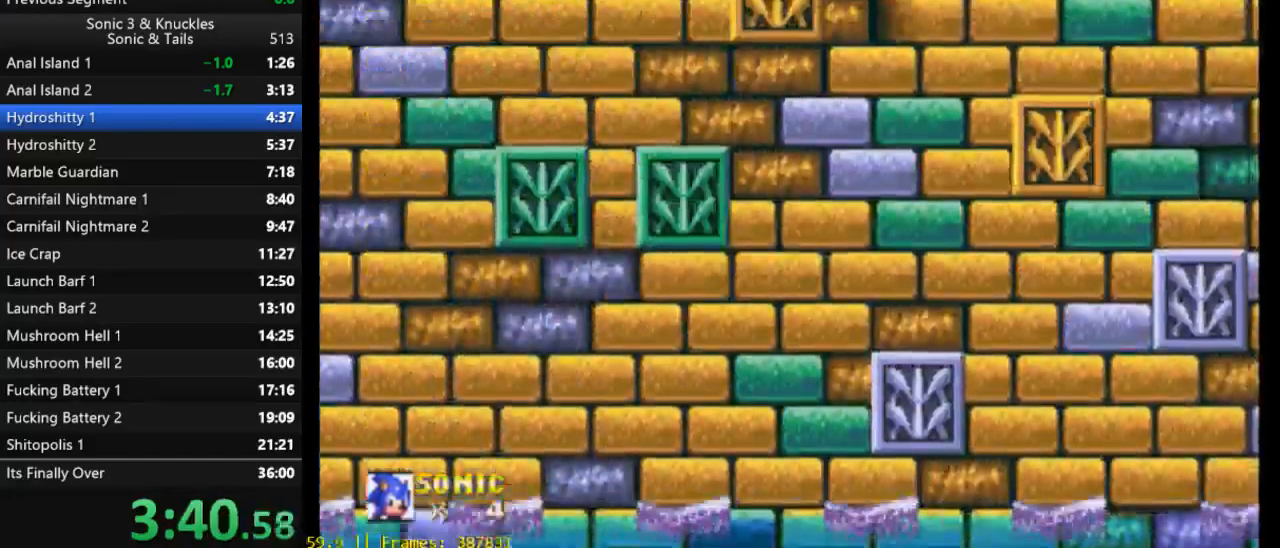
{"buttons": ["DPAD_RIGHT"], "events": [[383, "DPAD_RIGHT", "down"]]}
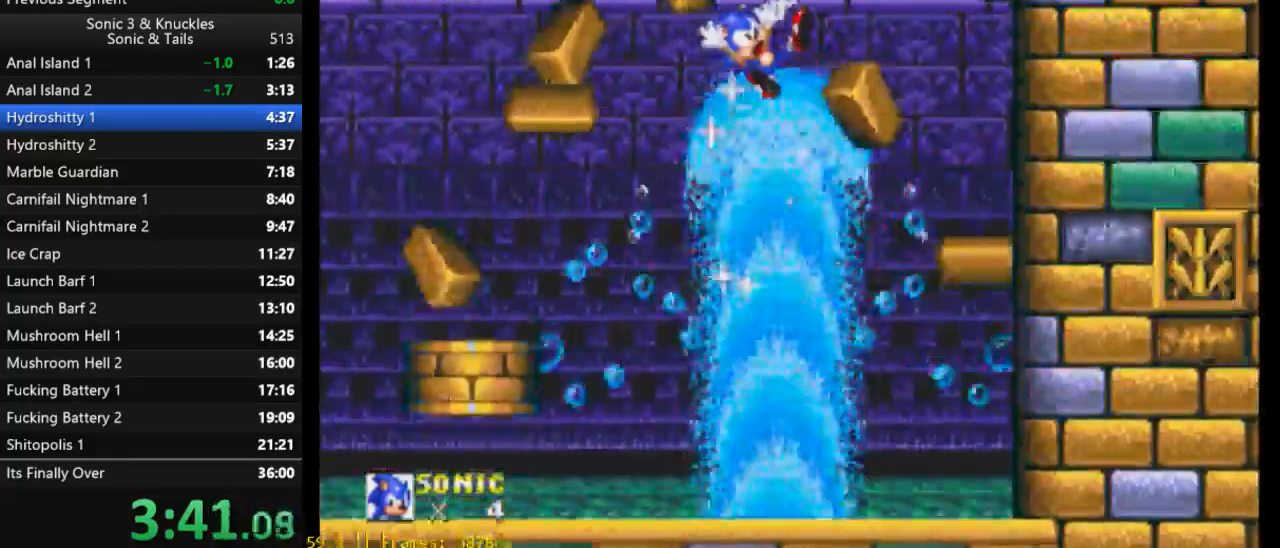
{"buttons": ["DPAD_RIGHT"], "events": []}
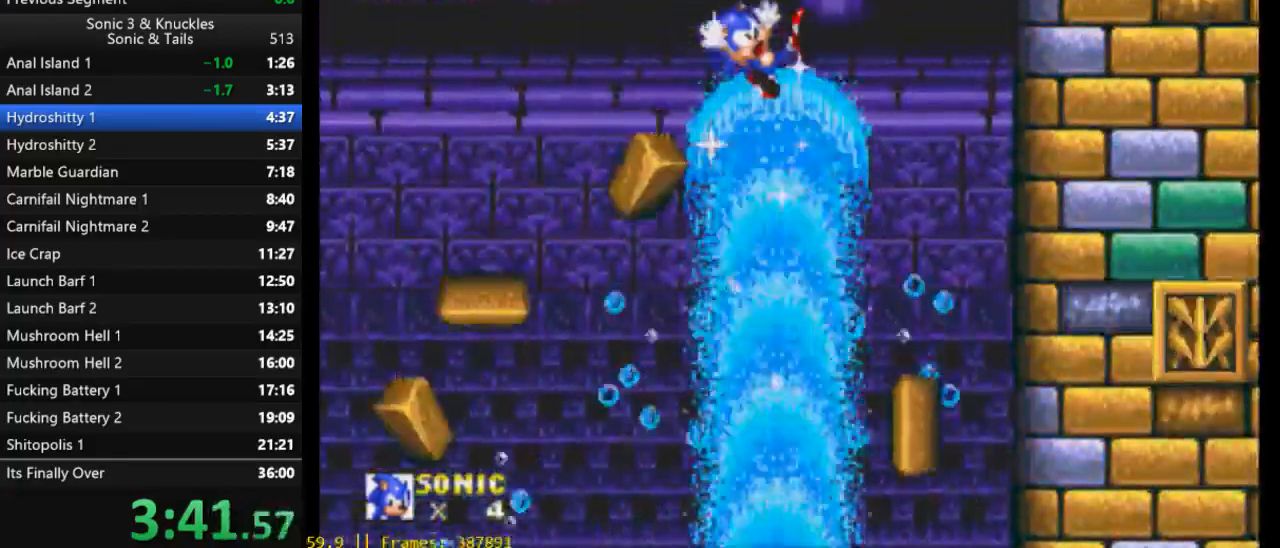
{"buttons": ["DPAD_RIGHT"], "events": []}
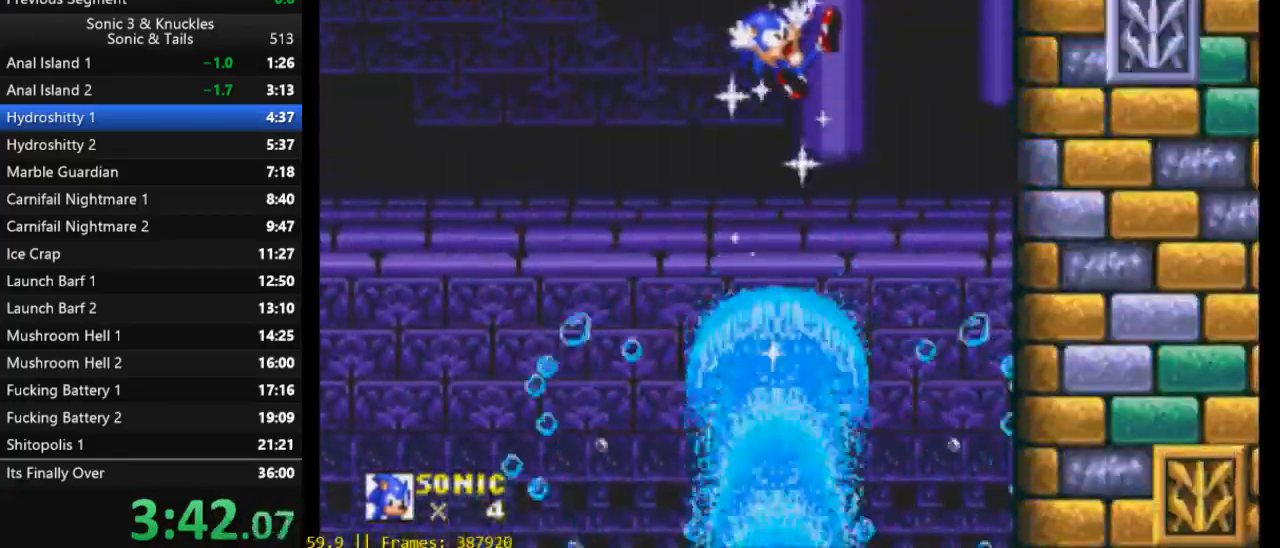
{"buttons": ["DPAD_RIGHT"], "events": []}
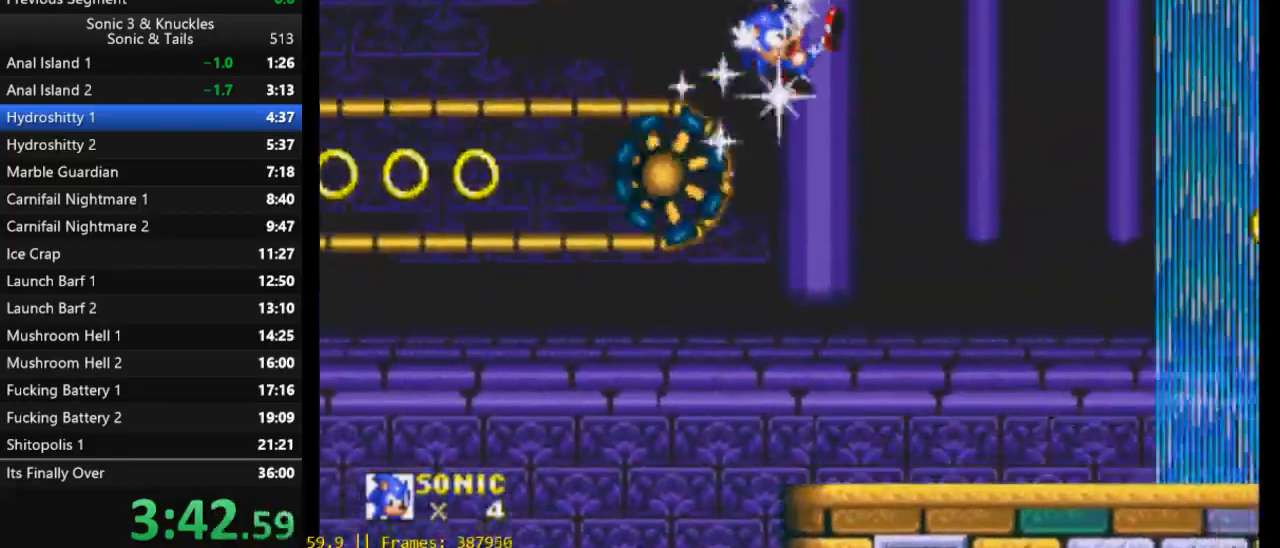
{"buttons": ["DPAD_RIGHT"], "events": []}
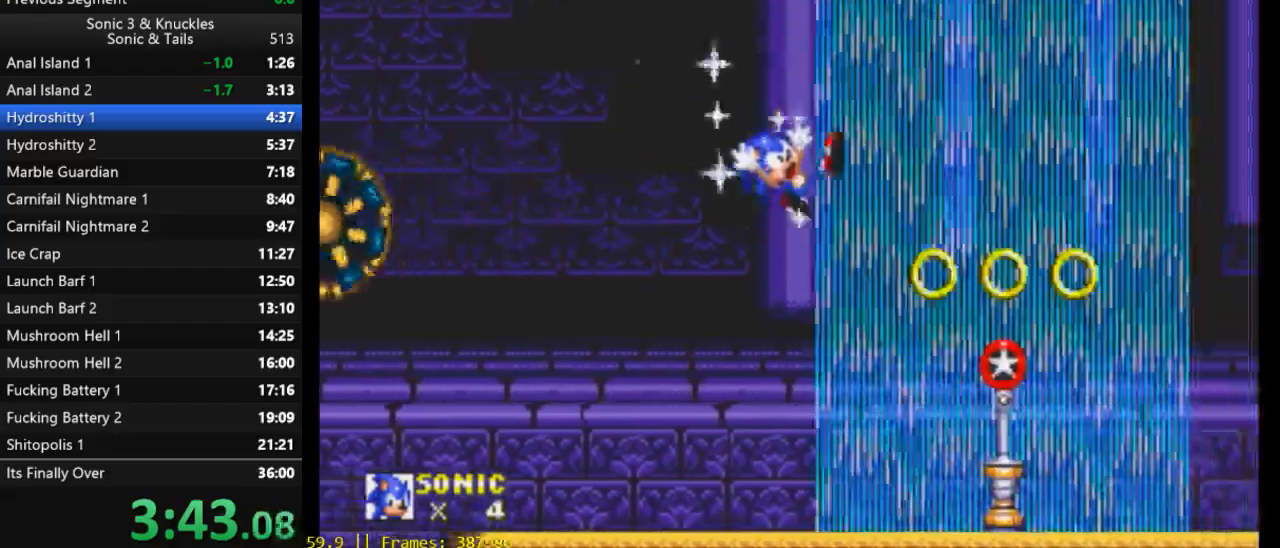
{"buttons": ["DPAD_RIGHT"], "events": []}
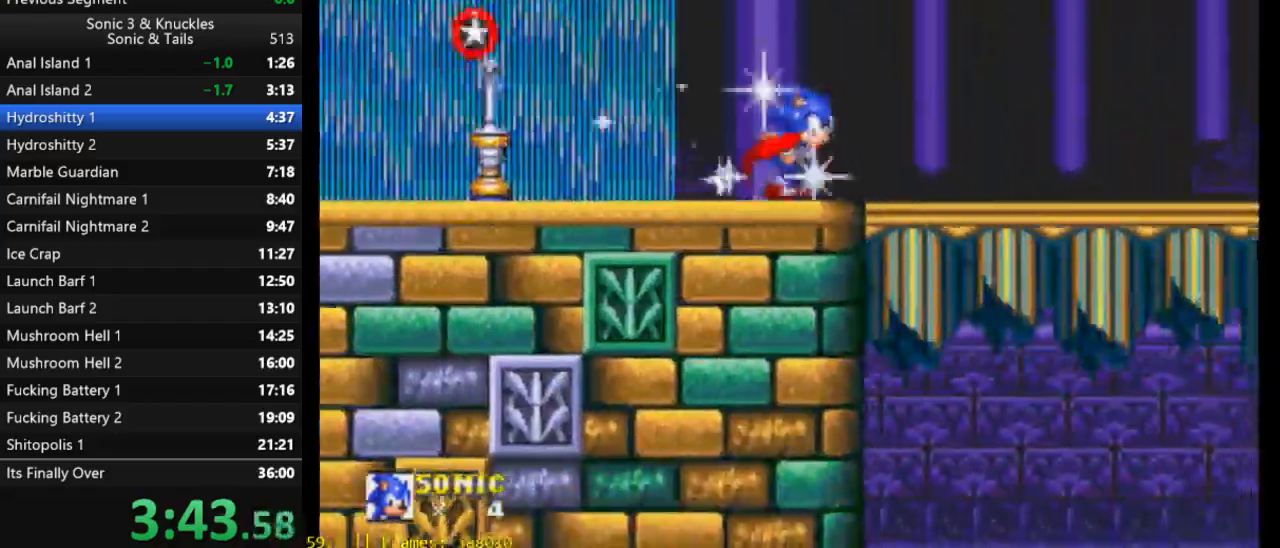
{"buttons": ["DPAD_RIGHT"], "events": []}
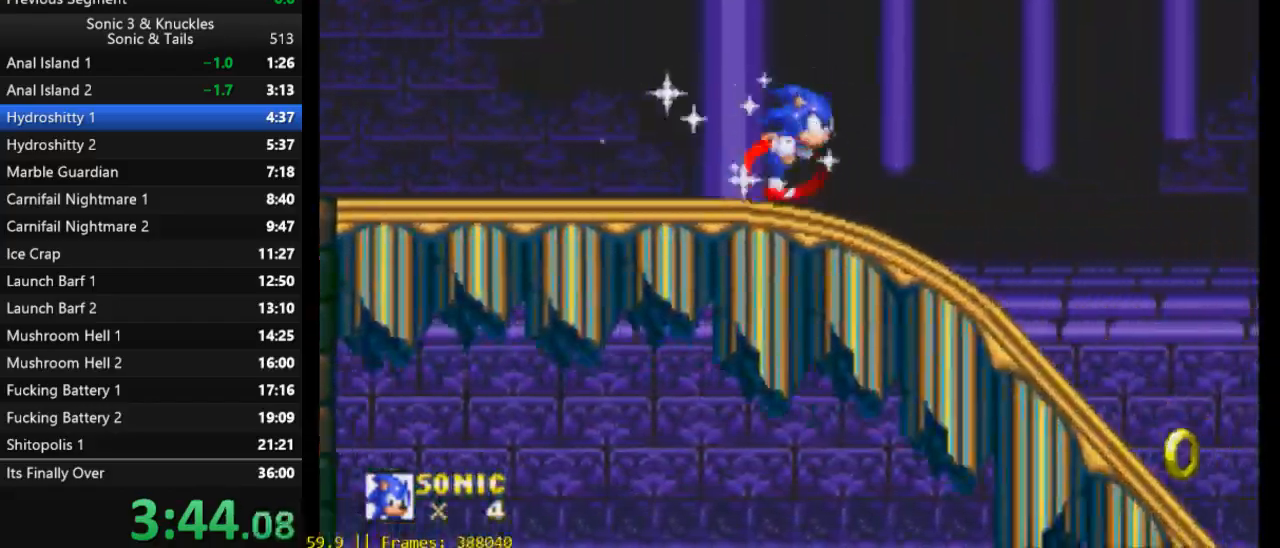
{"buttons": ["DPAD_RIGHT"], "events": []}
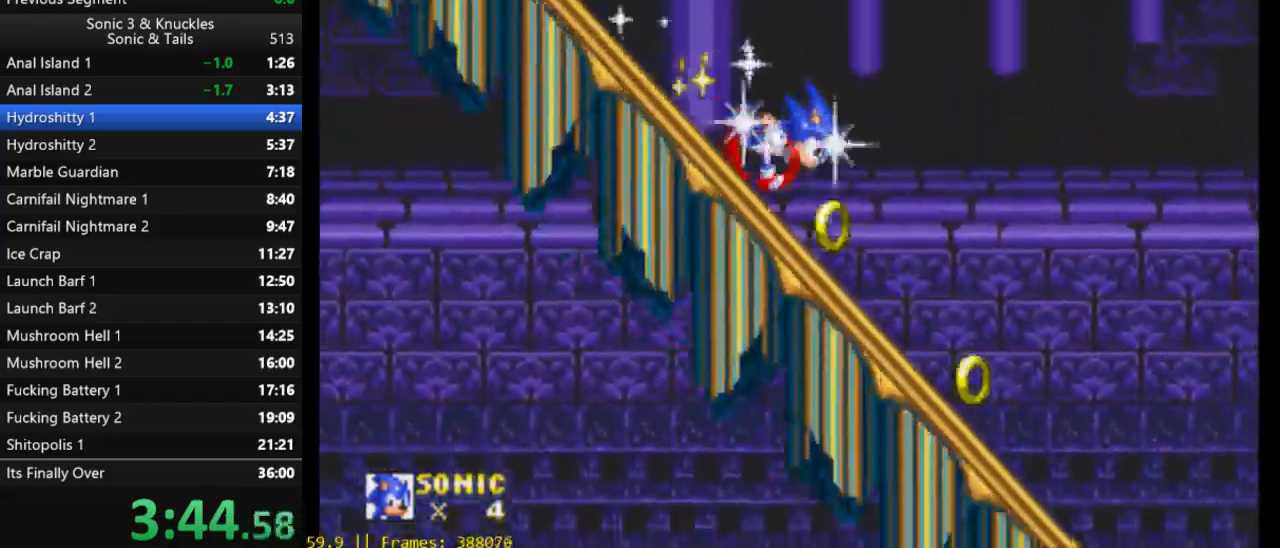
{"buttons": ["DPAD_LEFT"], "events": [[383, "DPAD_RIGHT", "up"], [417, "DPAD_LEFT", "down"]]}
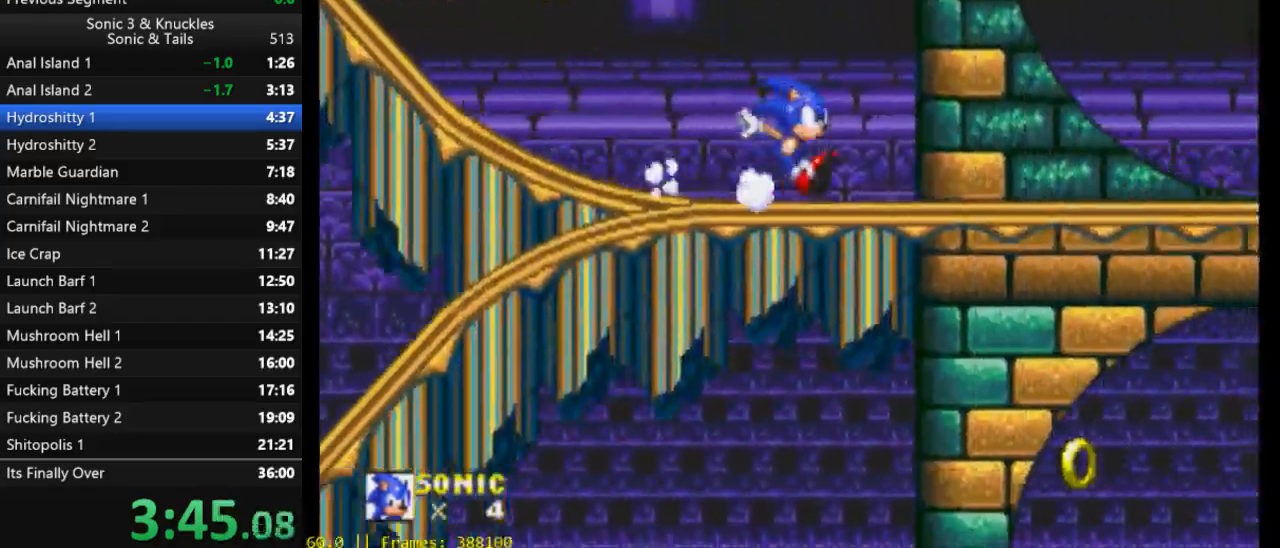
{"buttons": ["B", "DPAD_DOWN"], "events": [[317, "DPAD_LEFT", "up"], [417, "DPAD_DOWN", "down"], [483, "B", "down"]]}
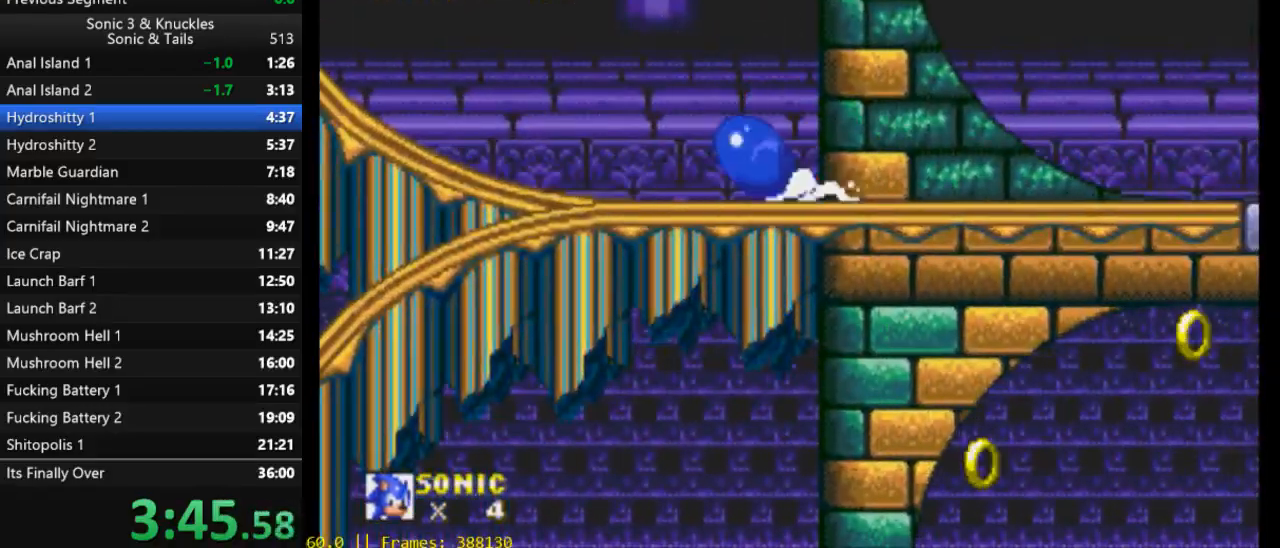
{"buttons": ["DPAD_LEFT"], "events": [[50, "Y", "down"], [83, "B", "up"], [83, "X", "down"], [83, "Y", "up"], [150, "B", "down"], [150, "X", "up"], [183, "Y", "down"], [217, "B", "up"], [217, "X", "down"], [250, "DPAD_DOWN", "up"], [283, "Y", "up"], [317, "DPAD_LEFT", "down"], [350, "X", "up"]]}
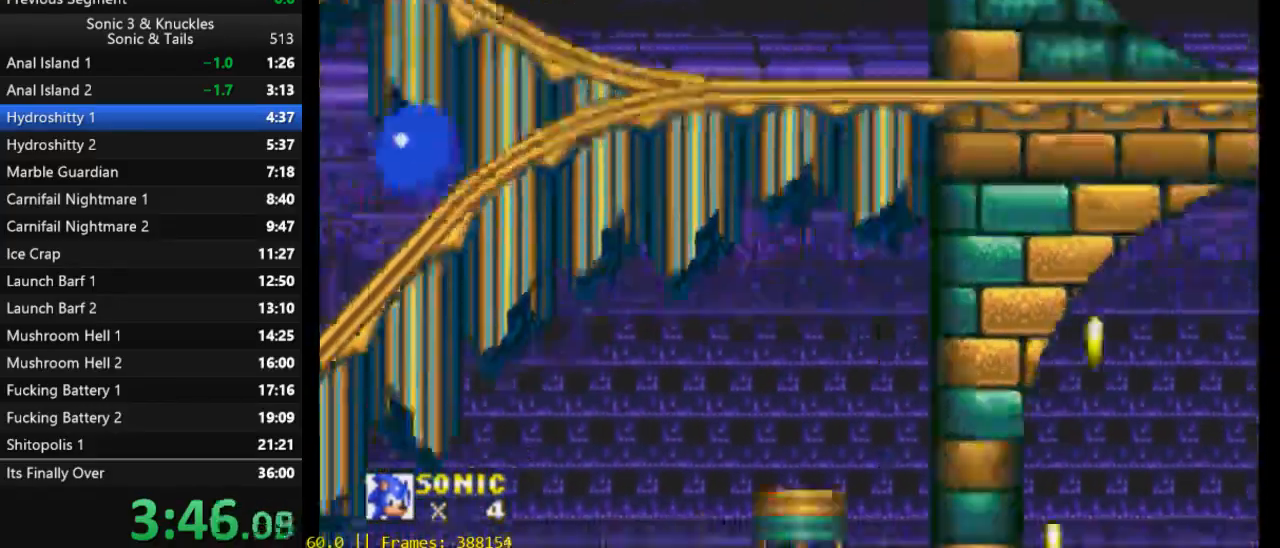
{"buttons": ["X", "DPAD_LEFT"], "events": [[317, "X", "down"]]}
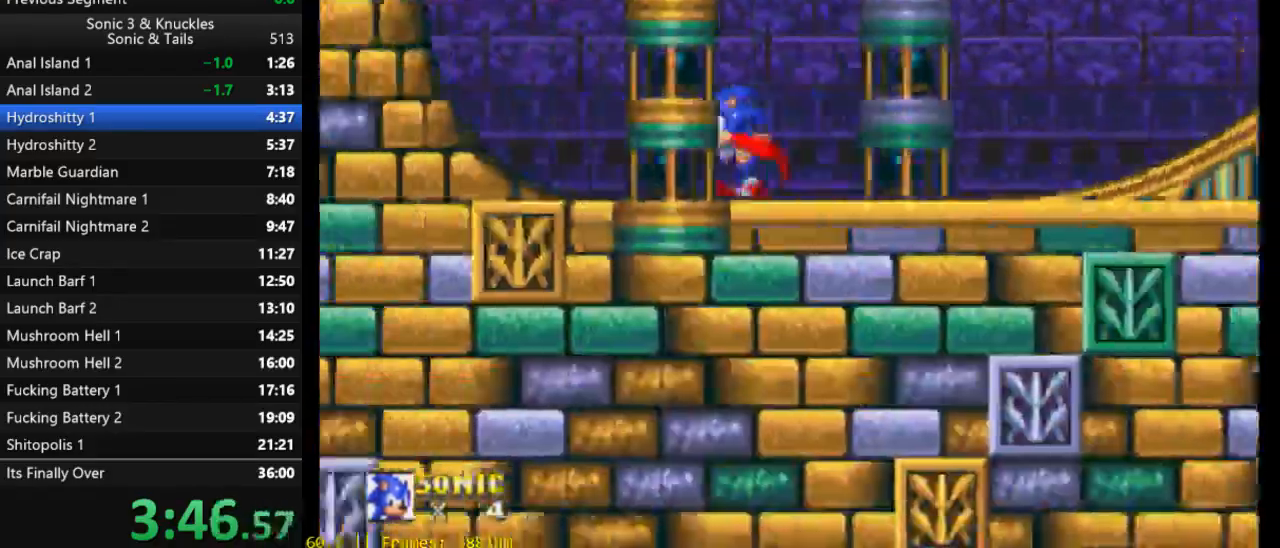
{"buttons": [], "events": [[183, "X", "up"], [350, "DPAD_LEFT", "up"]]}
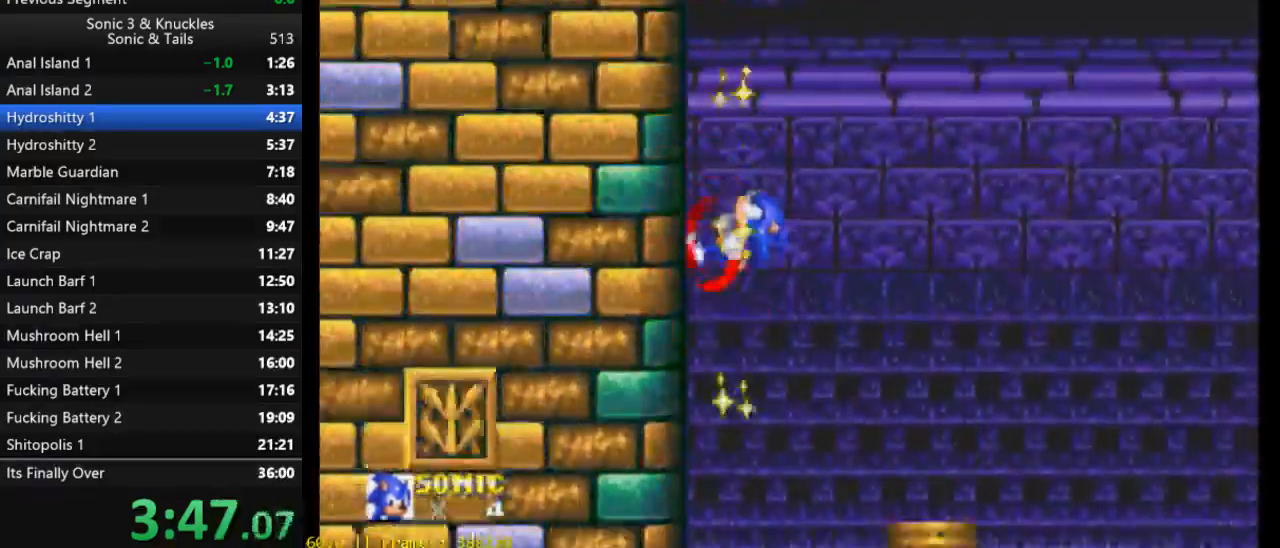
{"buttons": ["DPAD_RIGHT"], "events": [[83, "DPAD_RIGHT", "down"]]}
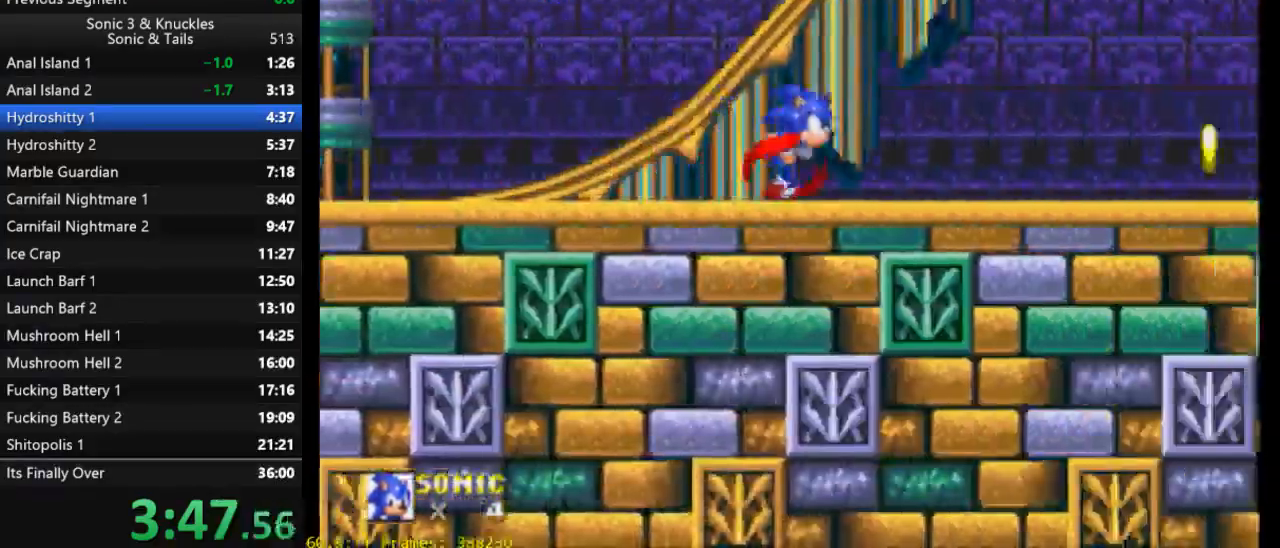
{"buttons": ["DPAD_RIGHT"], "events": []}